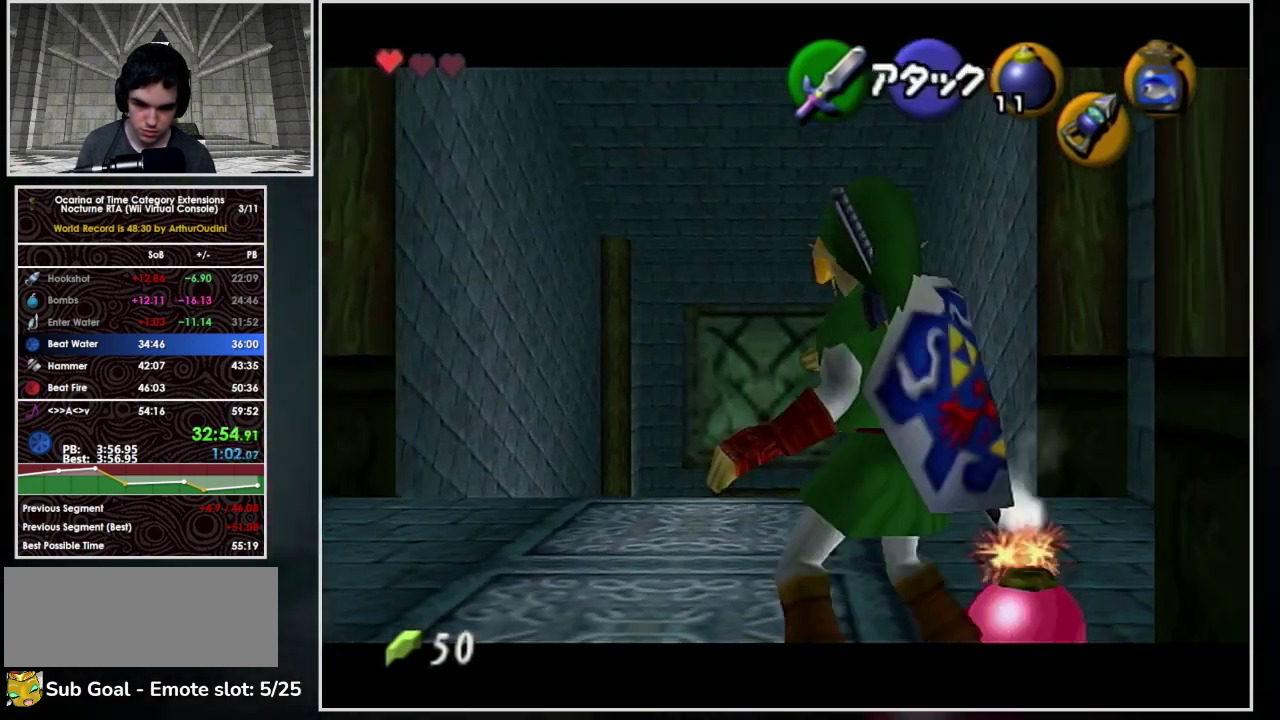
Gameplay with a controller (Nintendo layout); each line is a JSON object with the inputs held at the frame after it. "events" lists button and stick changes between this image and that frame as [ms after this image, input, new state], when the widget could be followed in between. Not read: L3 R3 START.
{"buttons": ["L1", "R1"], "left_stick": "center", "events": [[167, "A", "up"]]}
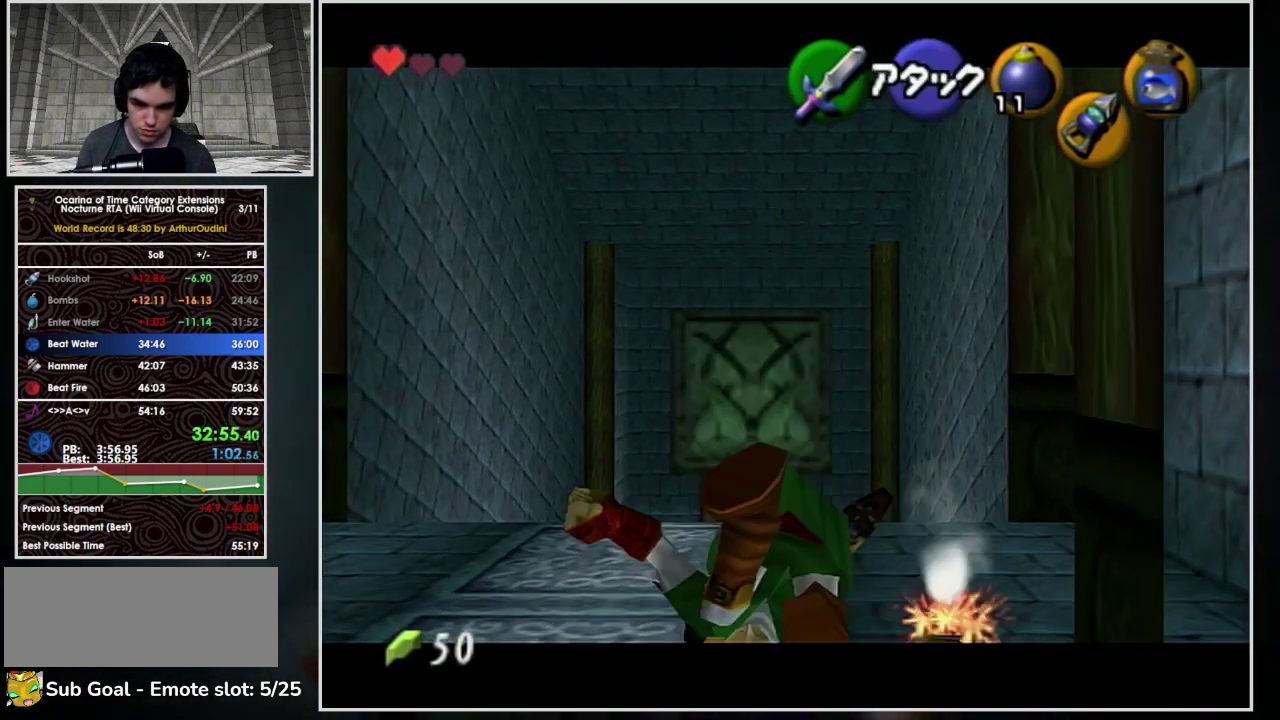
{"buttons": ["L1", "R1"], "left_stick": "center", "events": [[67, "A", "down"], [267, "A", "up"]]}
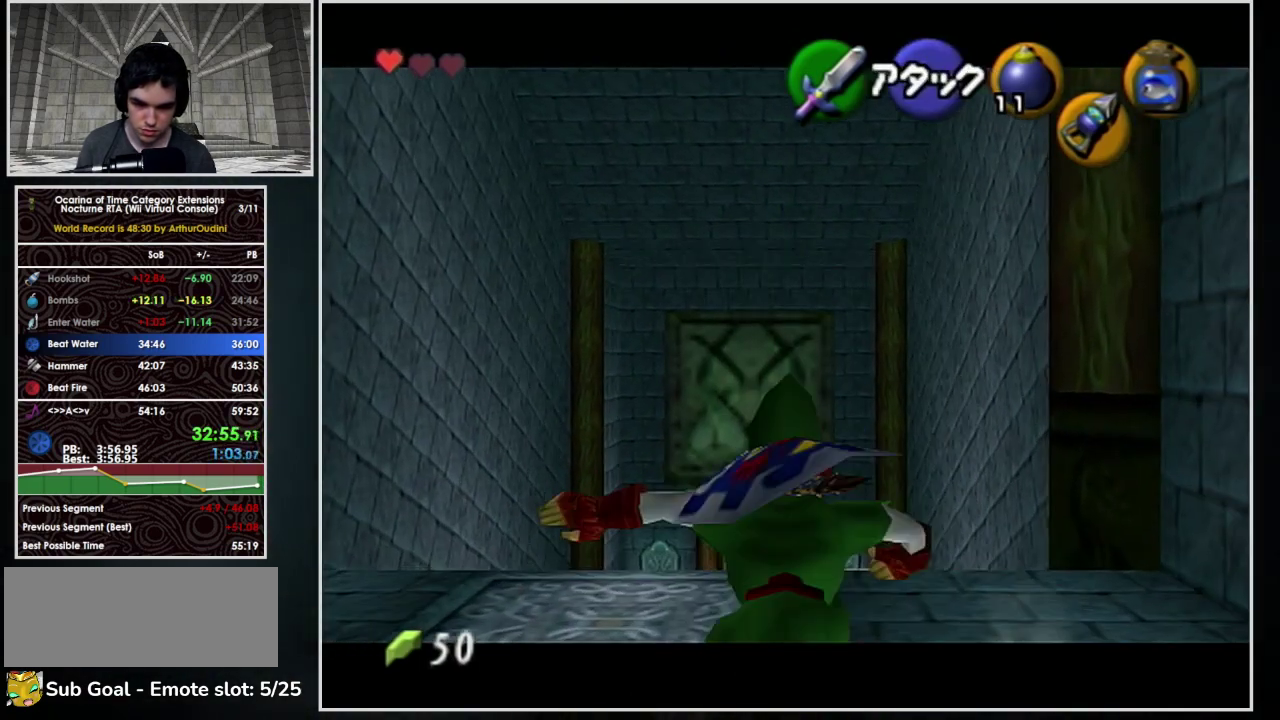
{"buttons": ["L1", "R1"], "left_stick": "center", "events": []}
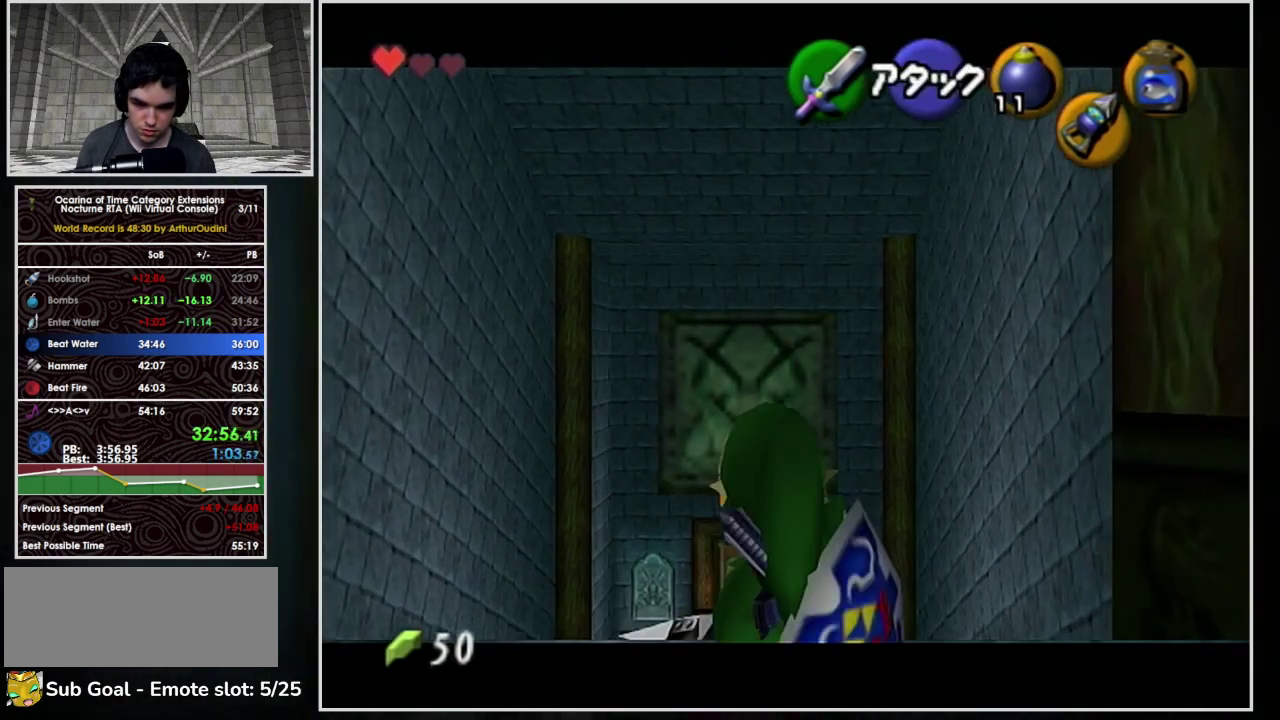
{"buttons": ["A", "L1", "R1"], "left_stick": "down", "events": [[167, "left_stick", "down"], [233, "A", "down"], [433, "A", "up"], [500, "A", "down"]]}
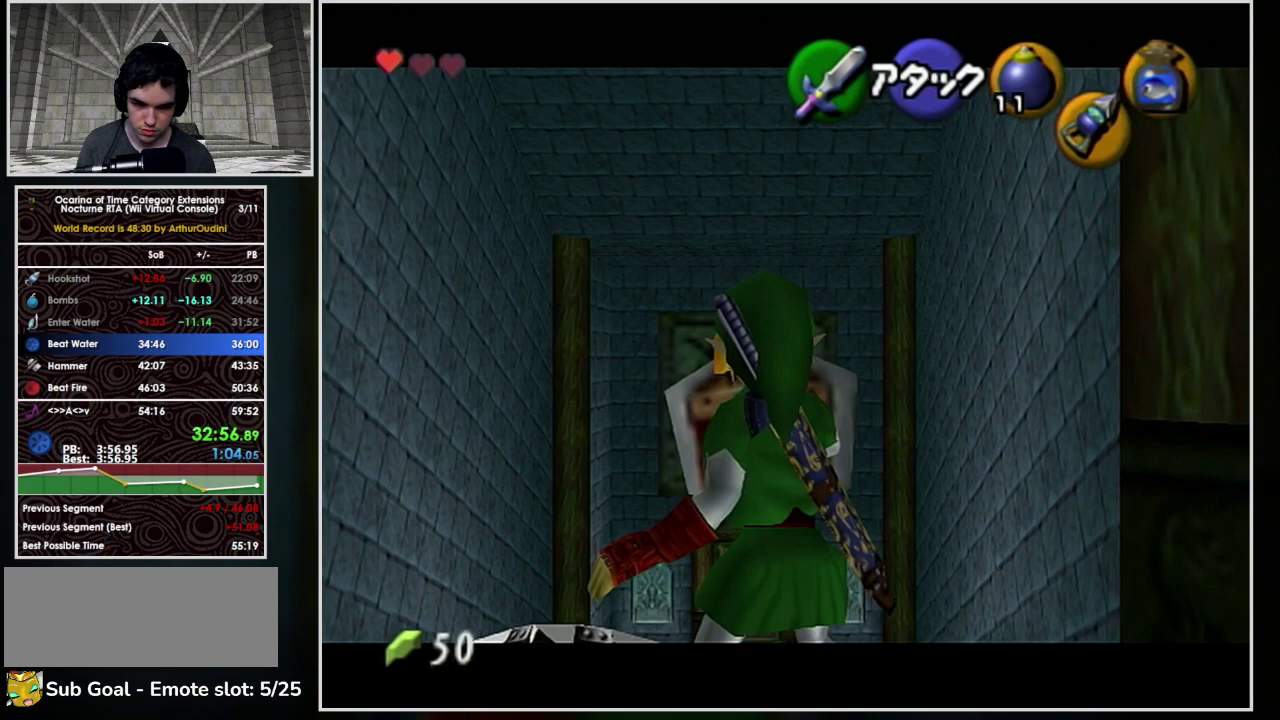
{"buttons": ["A", "Y", "L1", "R1"], "left_stick": "down", "events": [[67, "A", "up"], [133, "A", "down"], [200, "Y", "down"]]}
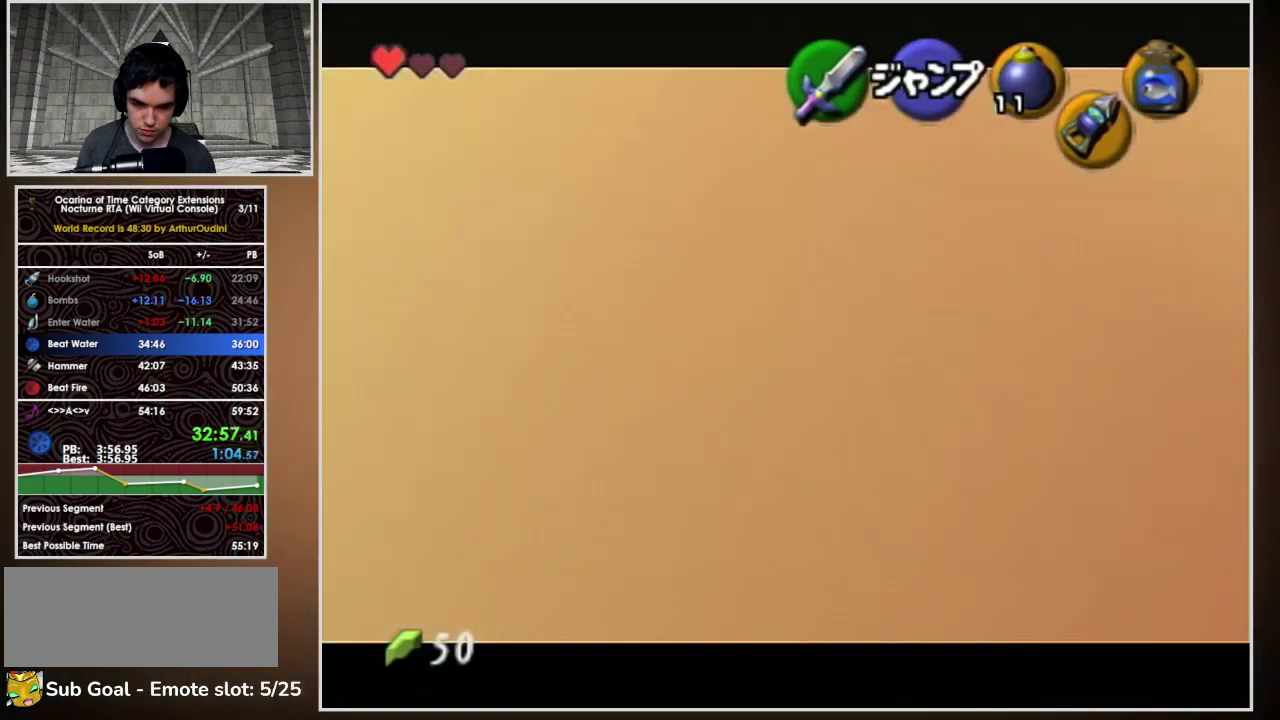
{"buttons": ["A", "L1", "R1"], "left_stick": "down", "events": [[33, "Y", "up"]]}
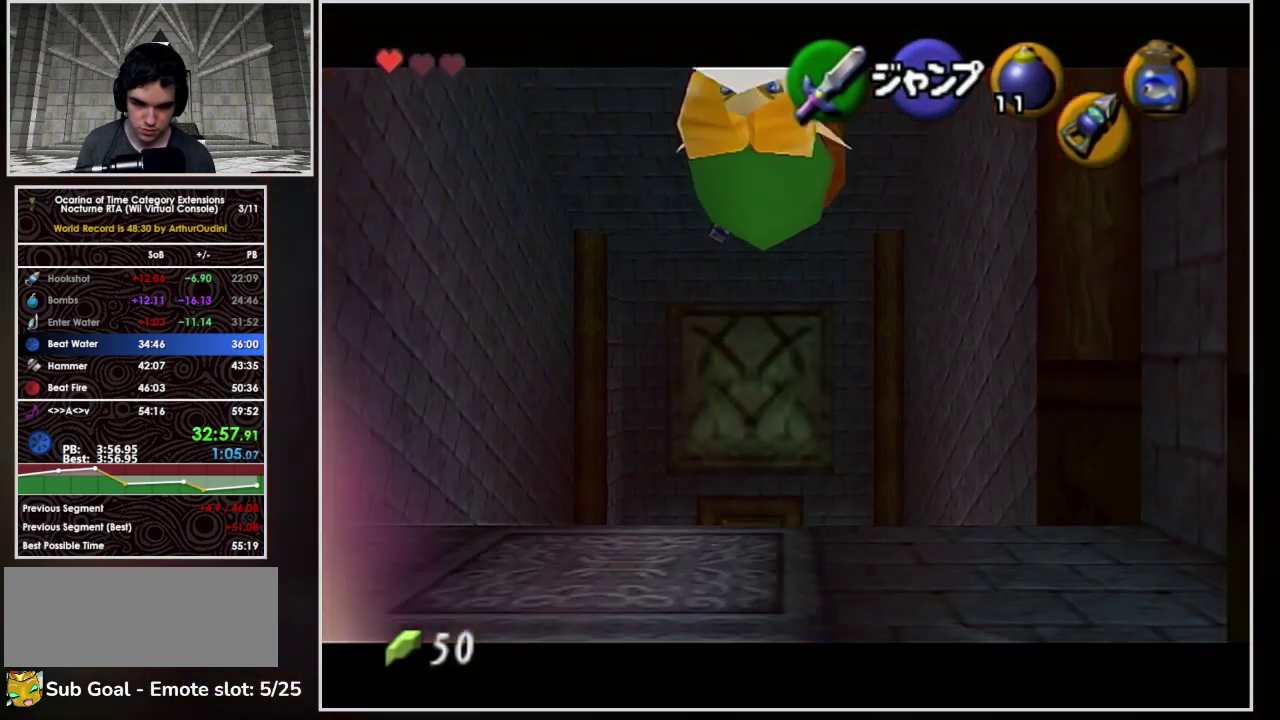
{"buttons": [], "left_stick": "center", "events": [[100, "A", "up"], [133, "R1", "up"], [133, "left_stick", "center"], [233, "Y", "down"], [333, "L1", "up"], [333, "Y", "up"], [400, "Y", "down"], [500, "Y", "up"]]}
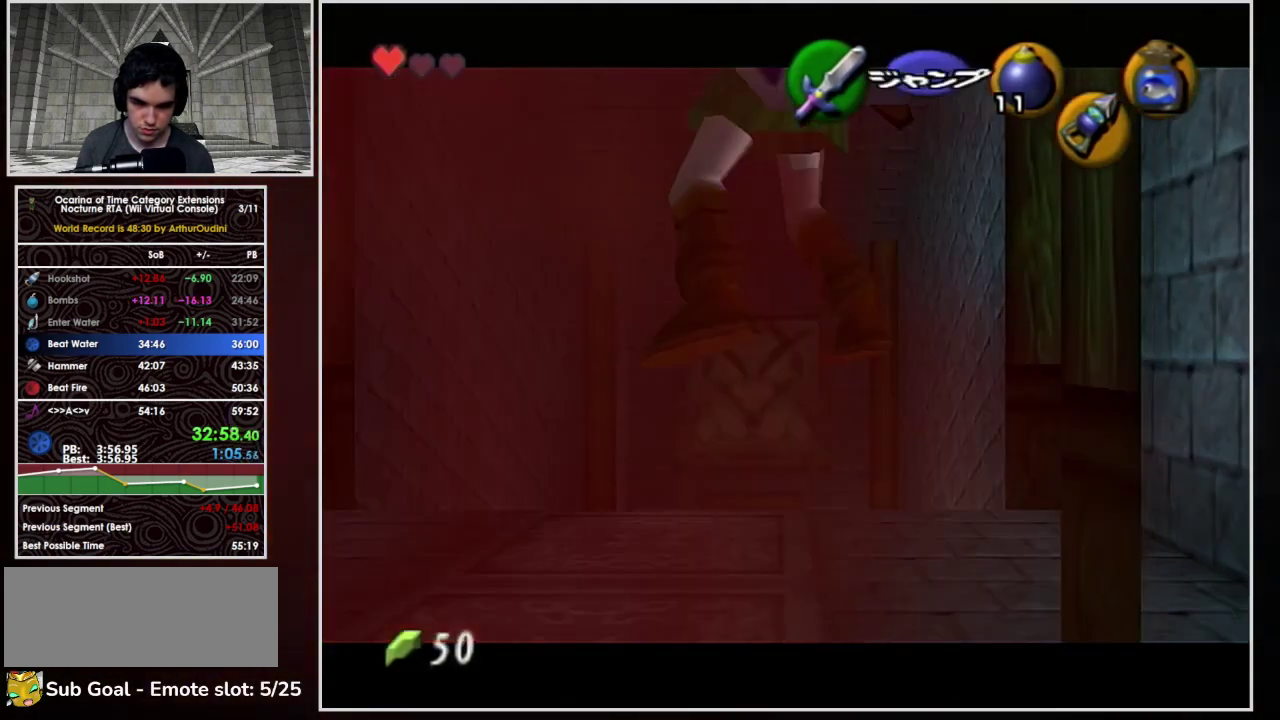
{"buttons": ["L1"], "left_stick": "center", "events": [[33, "Y", "down"], [167, "Y", "up"], [367, "L1", "down"]]}
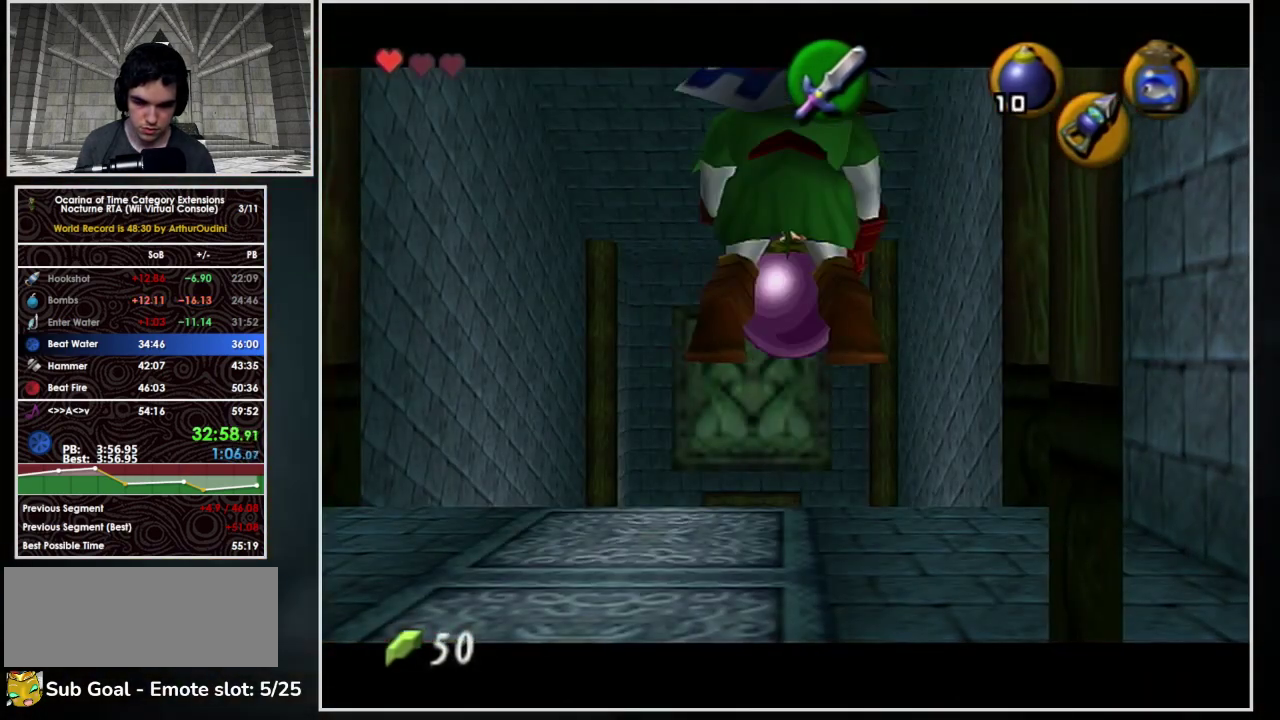
{"buttons": ["L1"], "left_stick": "center", "events": []}
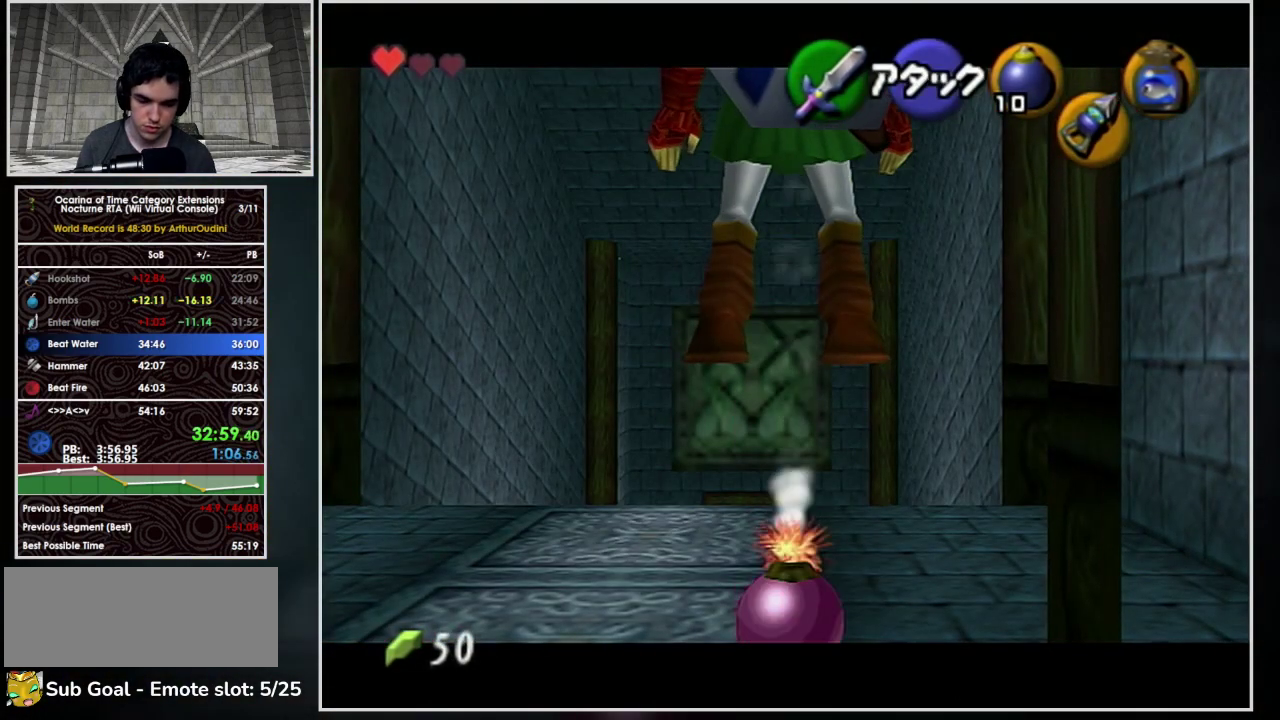
{"buttons": ["L1"], "left_stick": "center", "events": []}
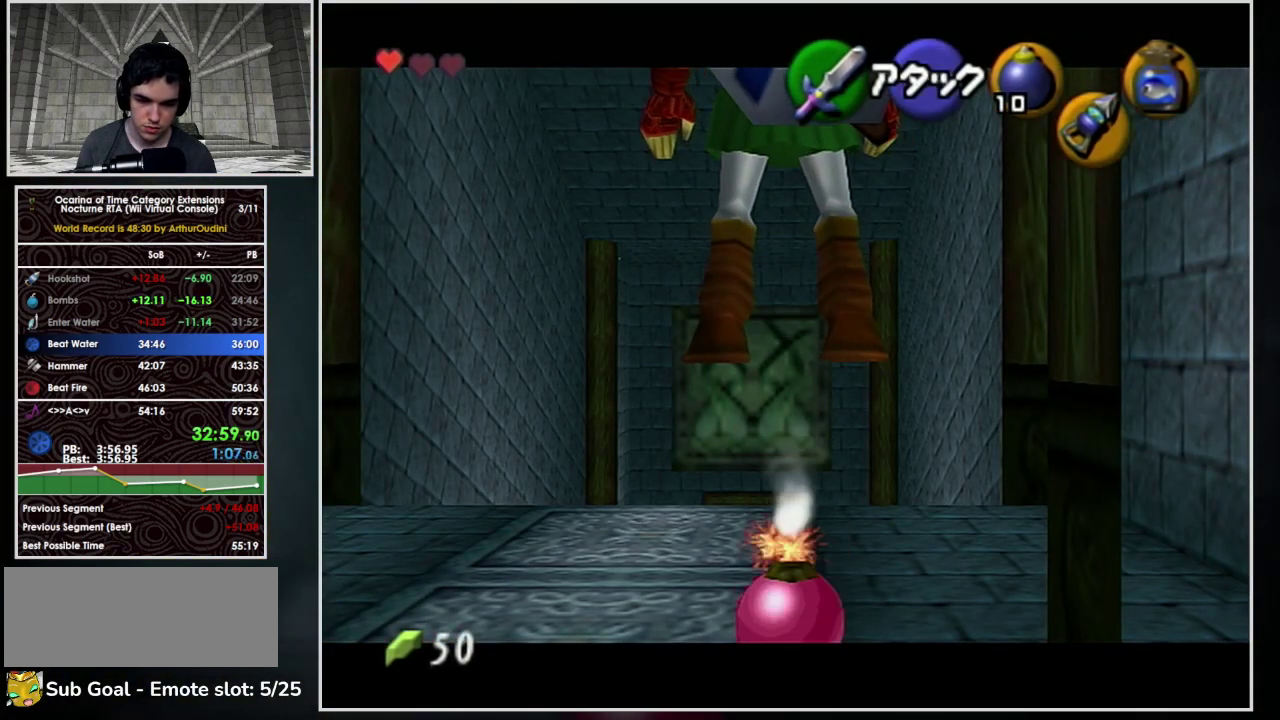
{"buttons": ["L1"], "left_stick": "center", "events": []}
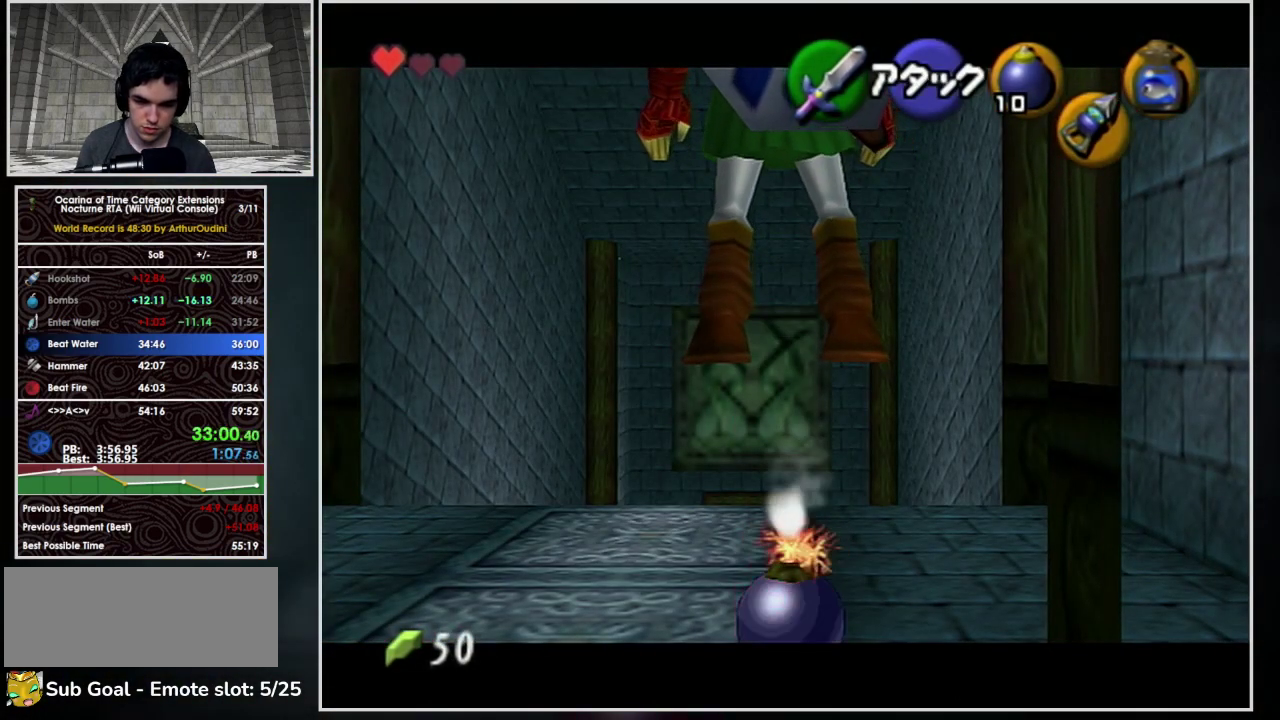
{"buttons": ["L1"], "left_stick": "center", "events": []}
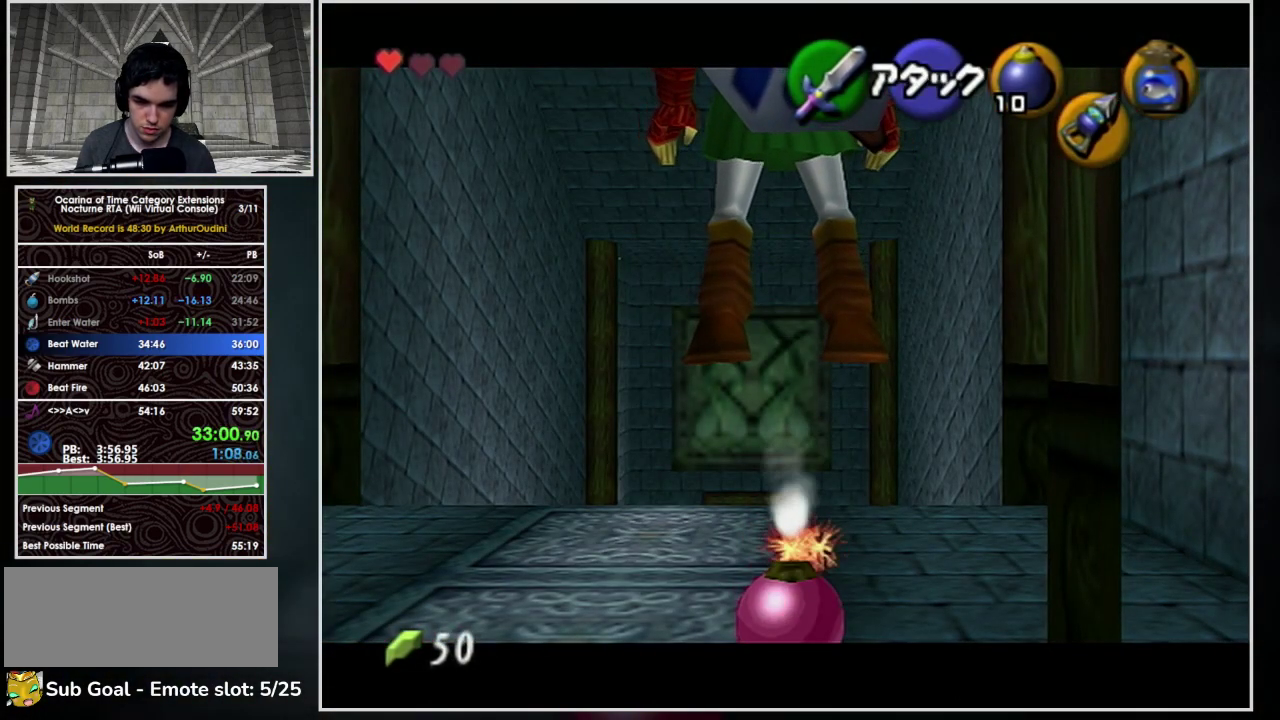
{"buttons": ["L1"], "left_stick": "center", "events": []}
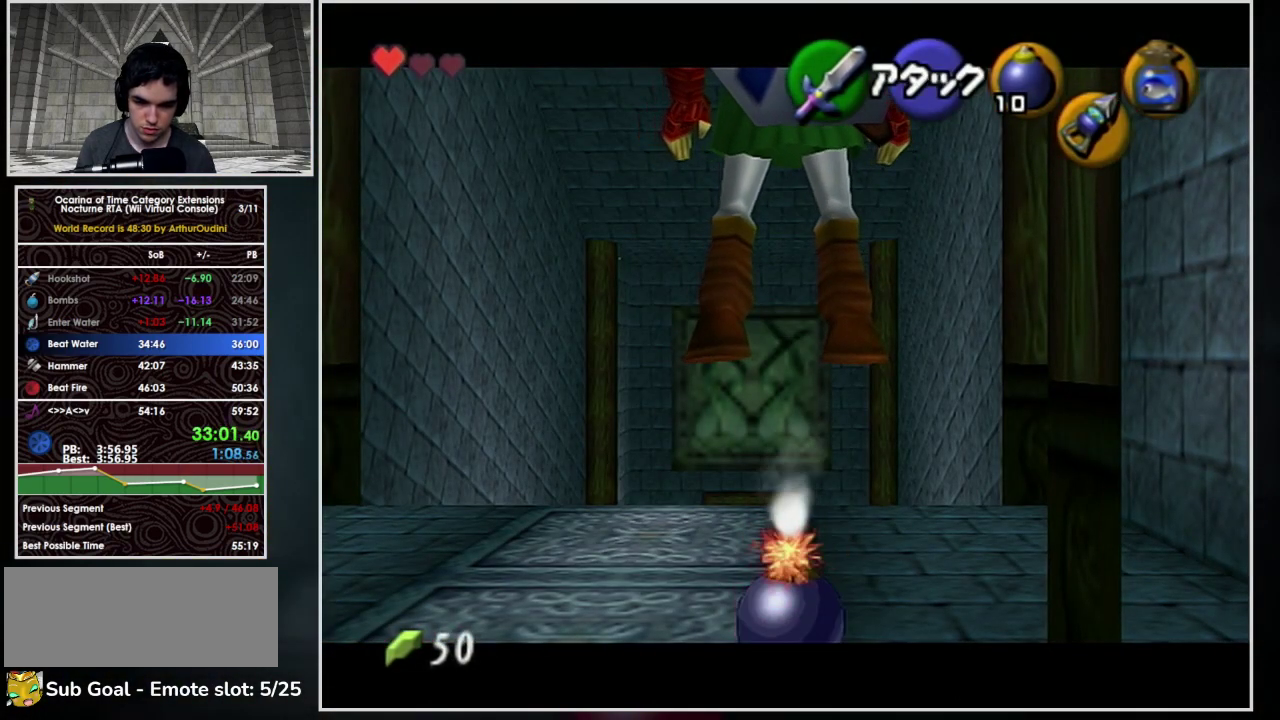
{"buttons": ["L1"], "left_stick": "center", "events": [[267, "B", "down"], [433, "B", "up"]]}
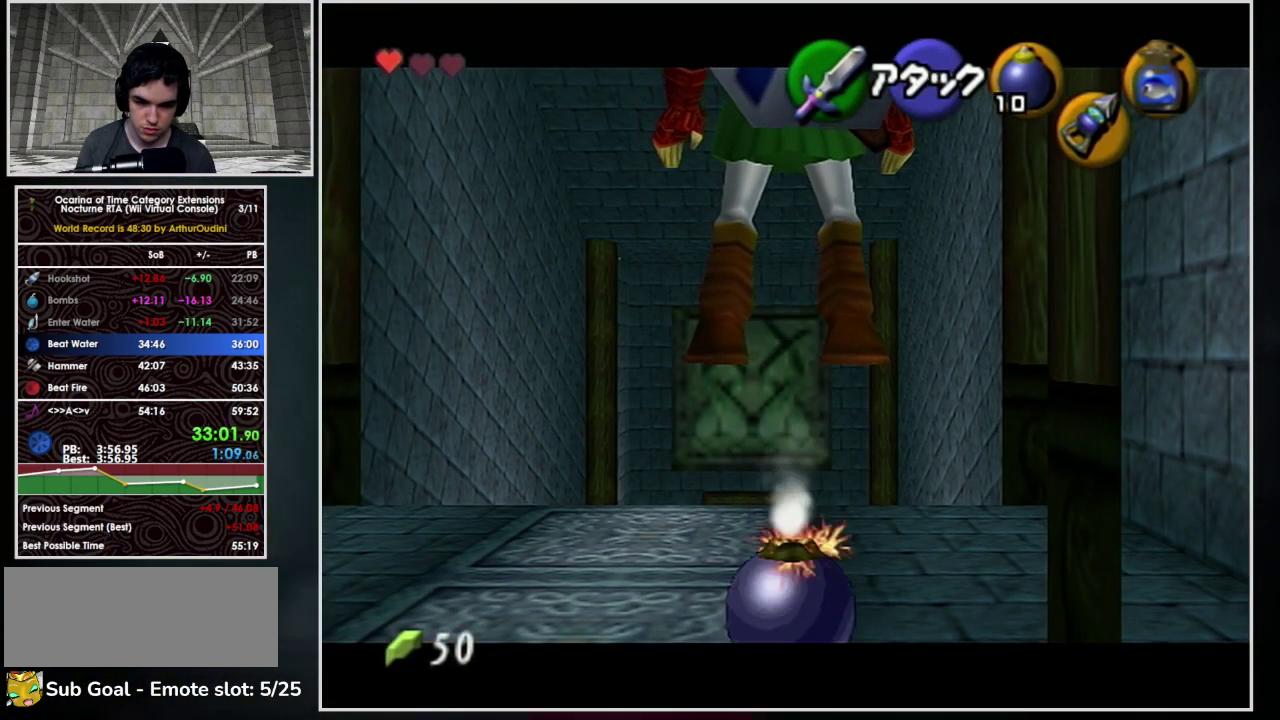
{"buttons": ["R1"], "left_stick": "center", "events": [[233, "R1", "down"], [400, "A", "down"], [400, "X", "down"], [400, "Y", "down"], [433, "L1", "up"], [500, "A", "up"], [500, "X", "up"], [500, "Y", "up"]]}
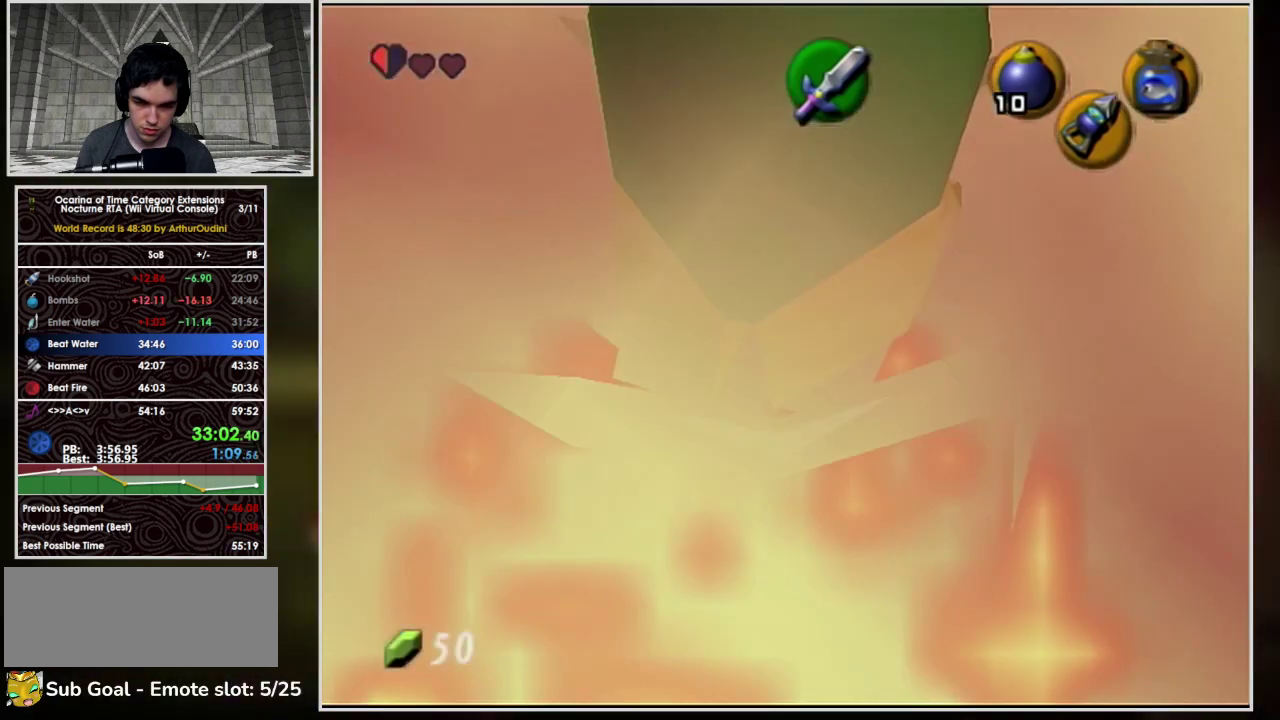
{"buttons": [], "left_stick": "center", "events": [[267, "R1", "up"]]}
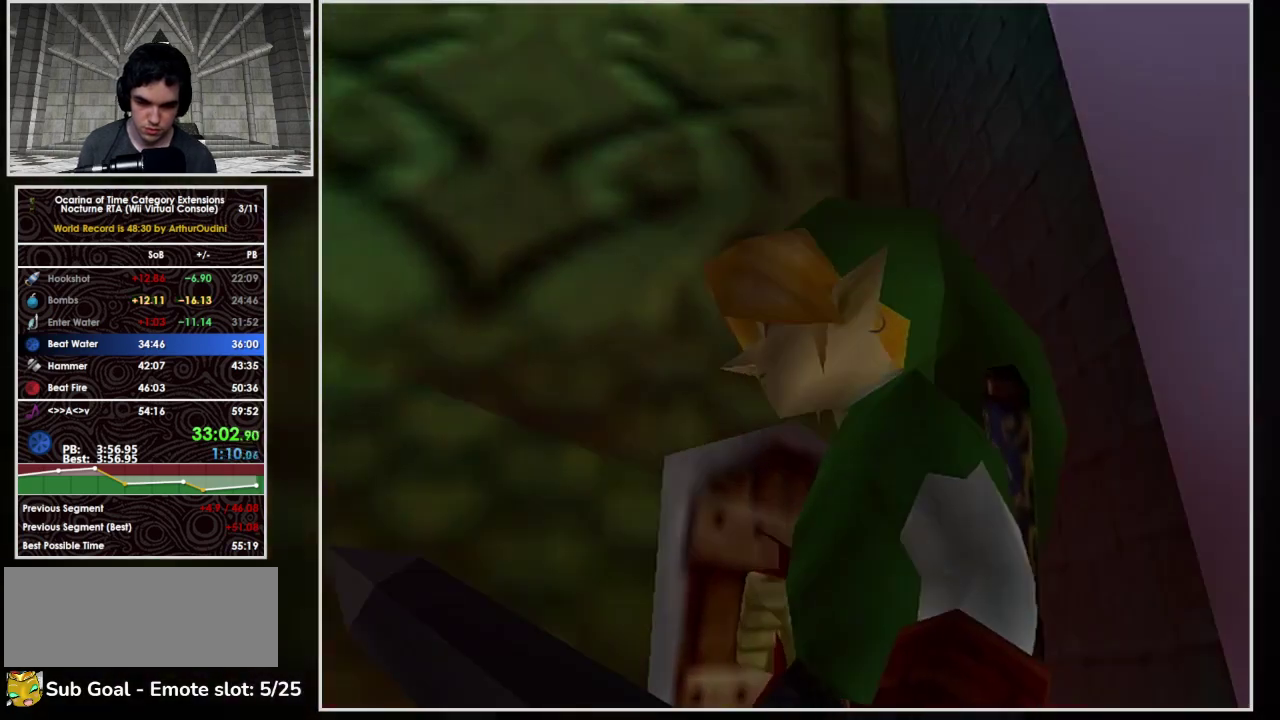
{"buttons": [], "left_stick": "center", "events": []}
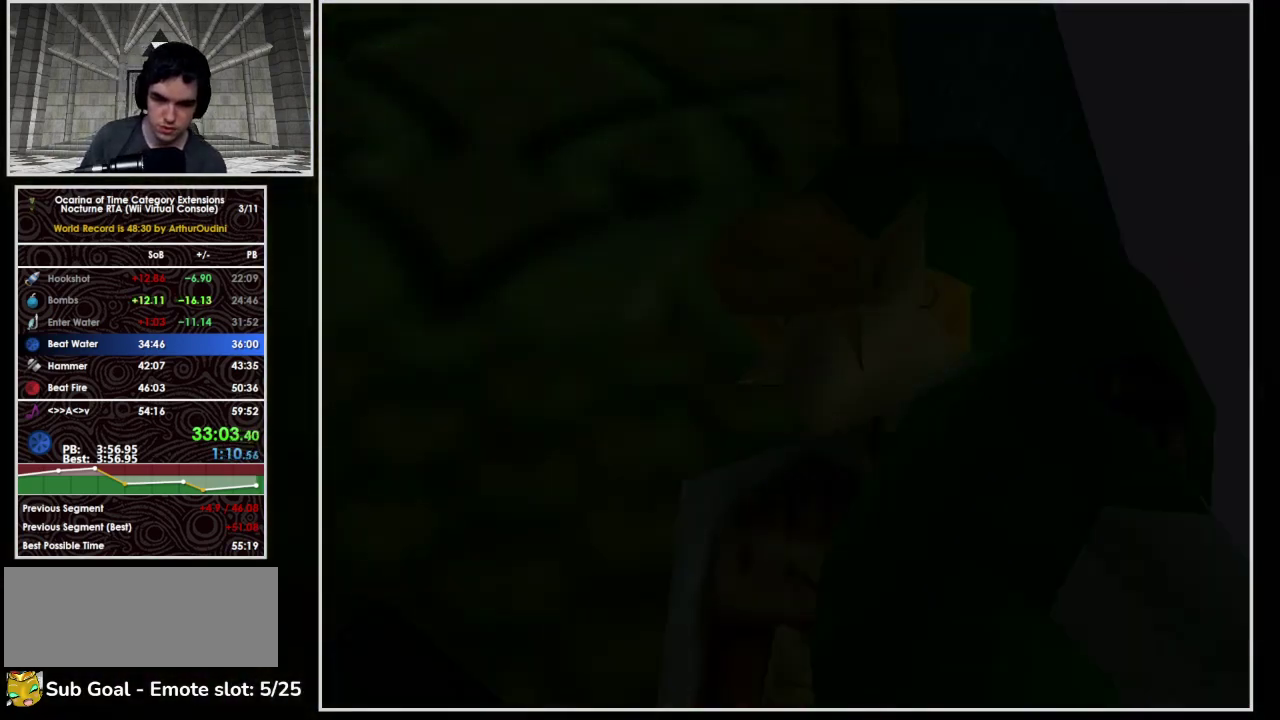
{"buttons": [], "left_stick": "center", "events": []}
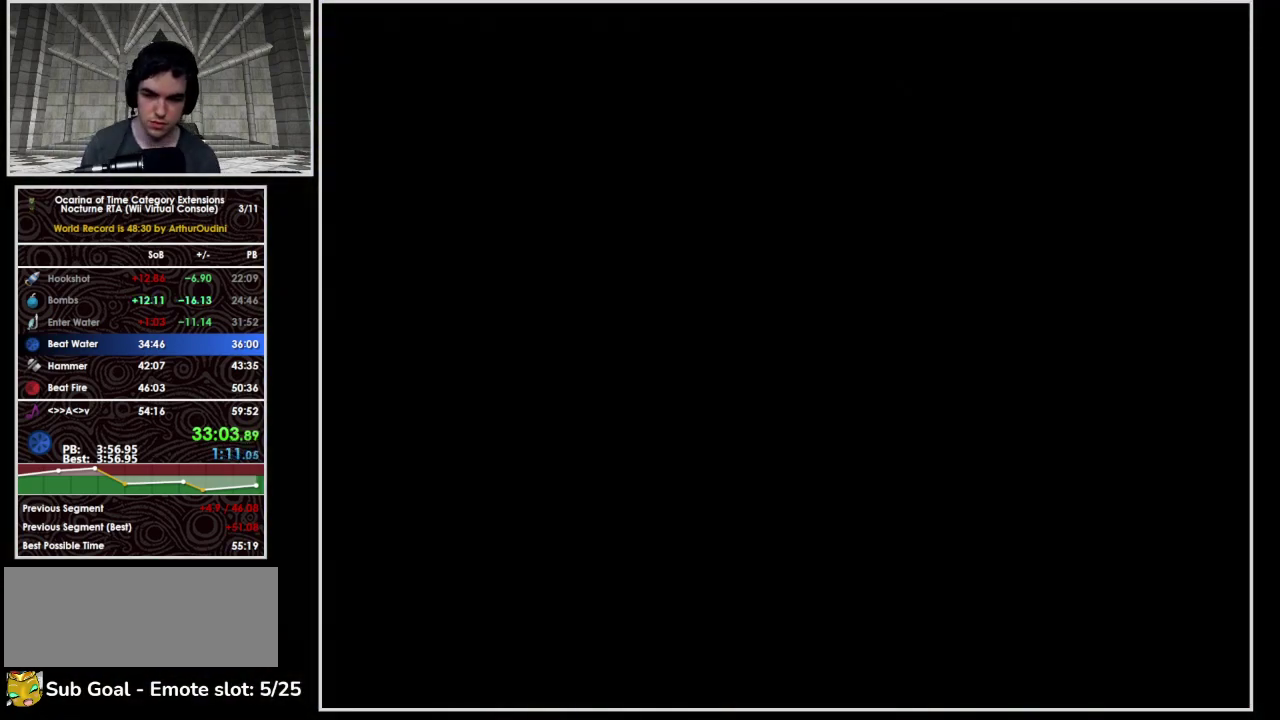
{"buttons": [], "left_stick": "up-left", "events": [[367, "left_stick", "up-left"]]}
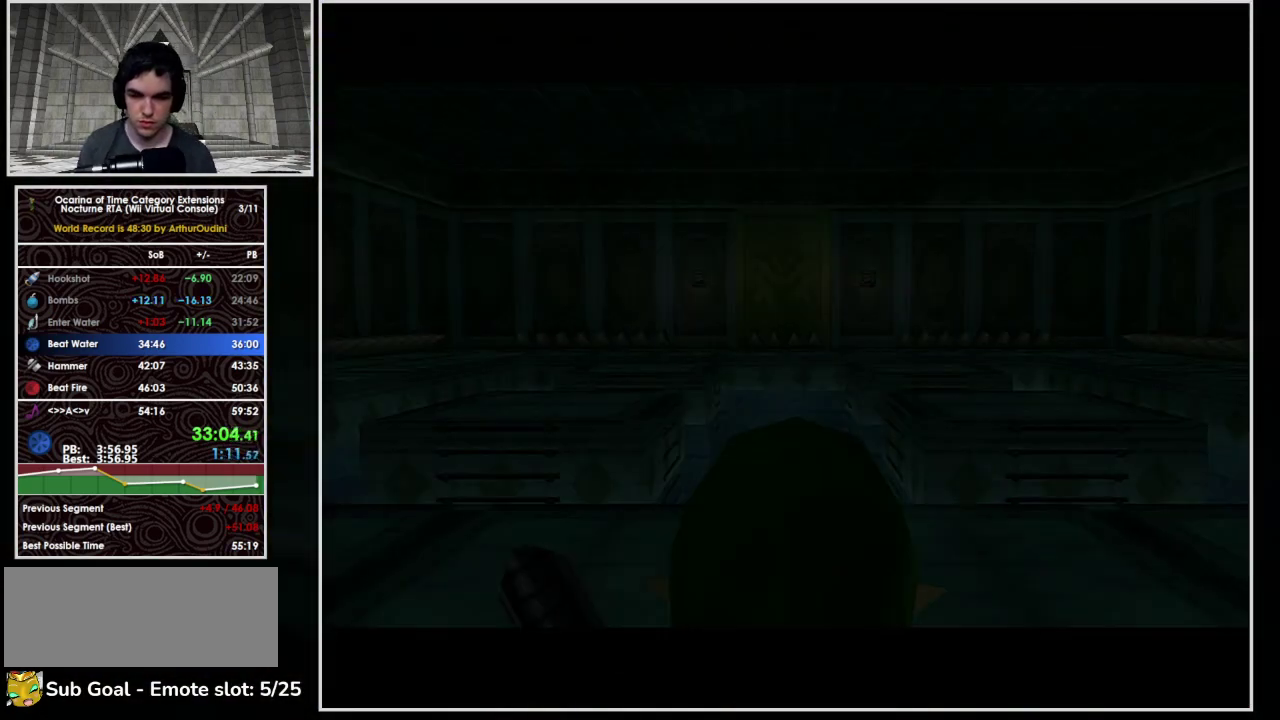
{"buttons": [], "left_stick": "up-left", "events": []}
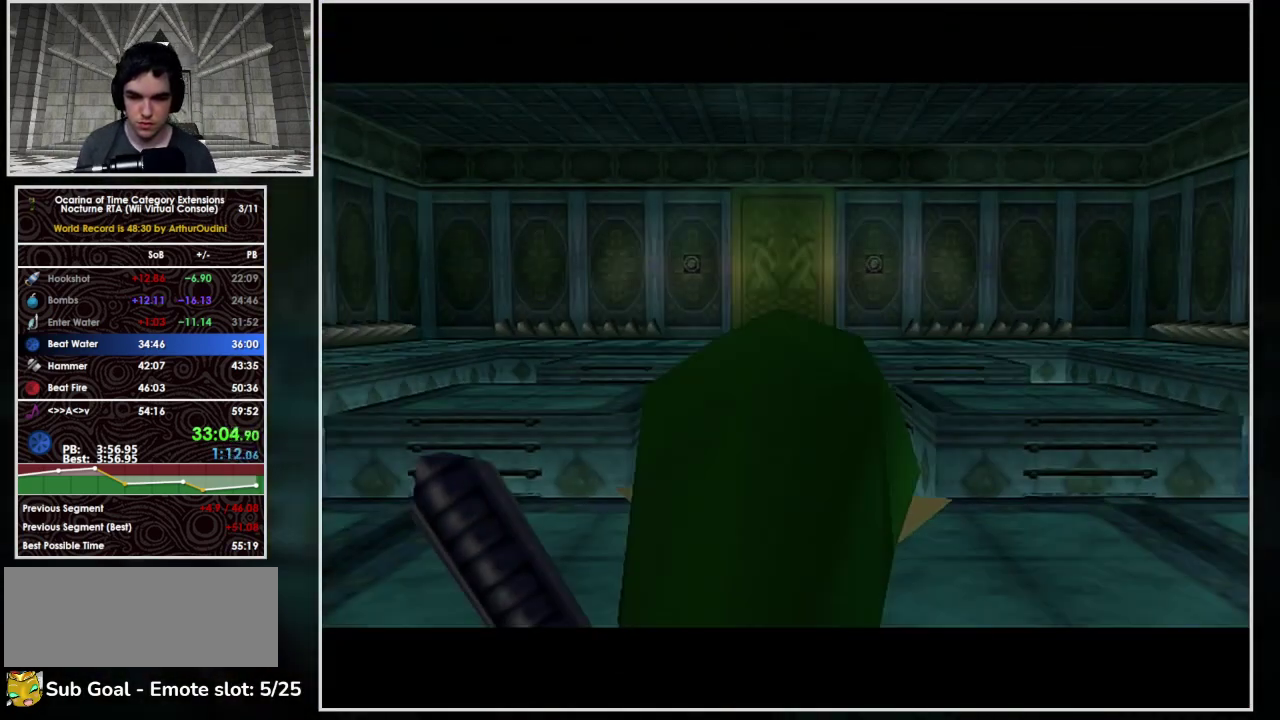
{"buttons": ["A"], "left_stick": "up-left", "events": [[100, "A", "down"]]}
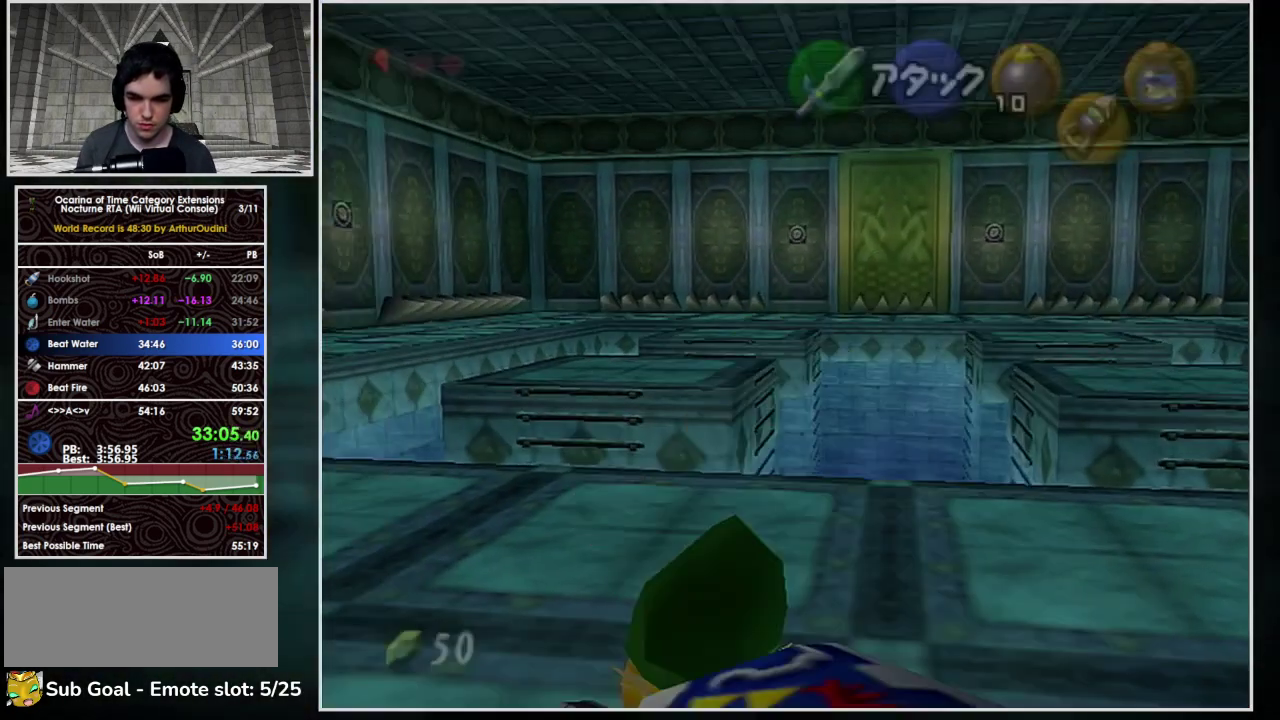
{"buttons": ["A"], "left_stick": "up-right", "events": [[133, "left_stick", "up"], [200, "A", "up"], [433, "left_stick", "up-right"], [467, "A", "down"]]}
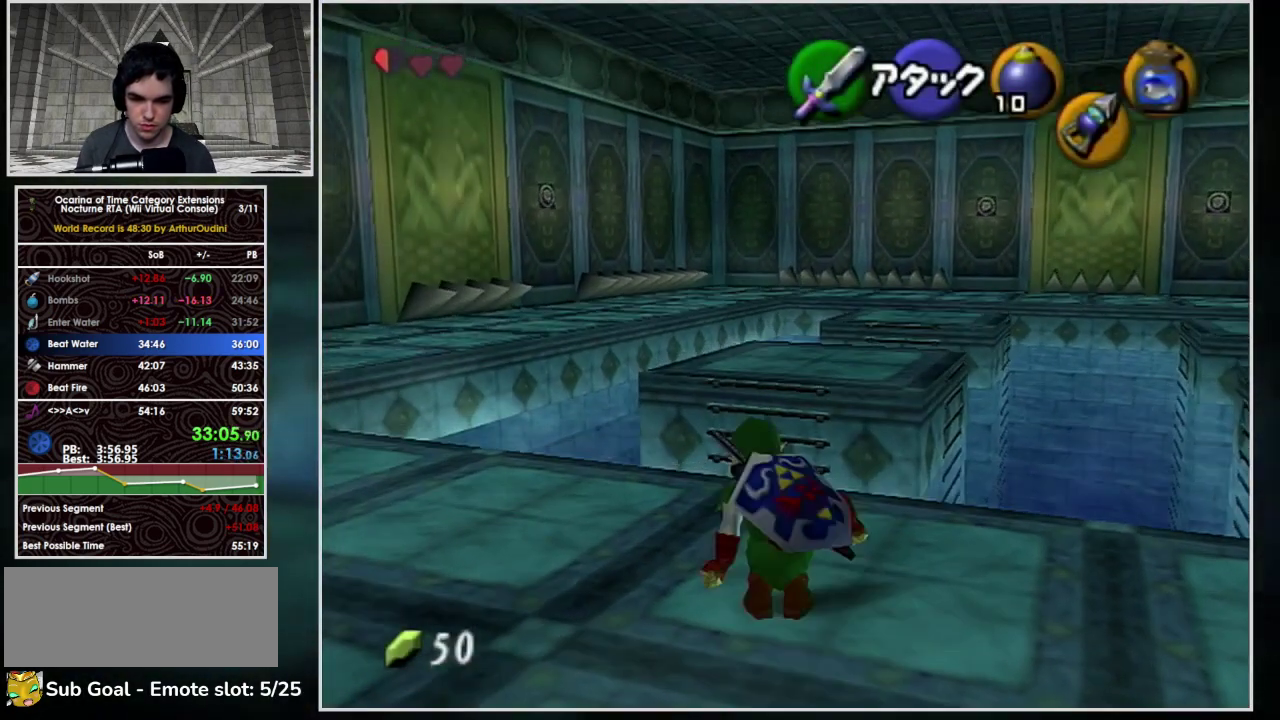
{"buttons": ["A"], "left_stick": "up", "events": [[233, "left_stick", "up"]]}
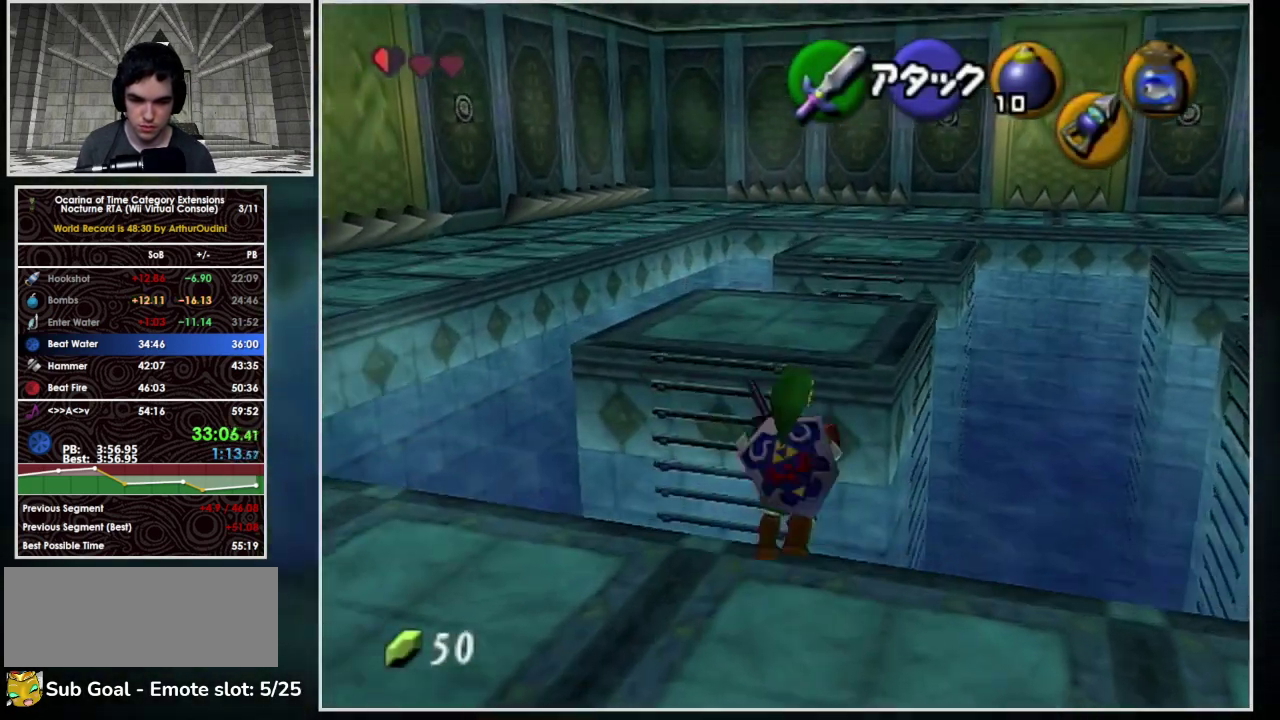
{"buttons": [], "left_stick": "up", "events": [[133, "A", "up"]]}
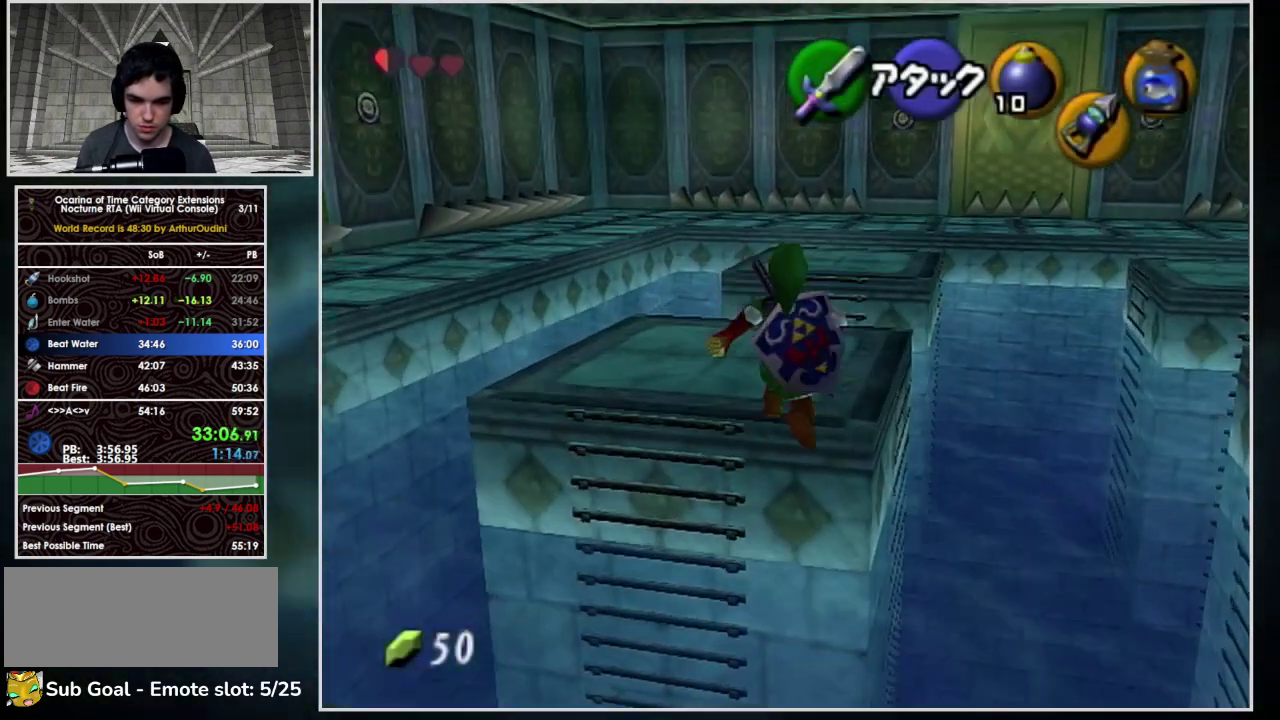
{"buttons": [], "left_stick": "up", "events": []}
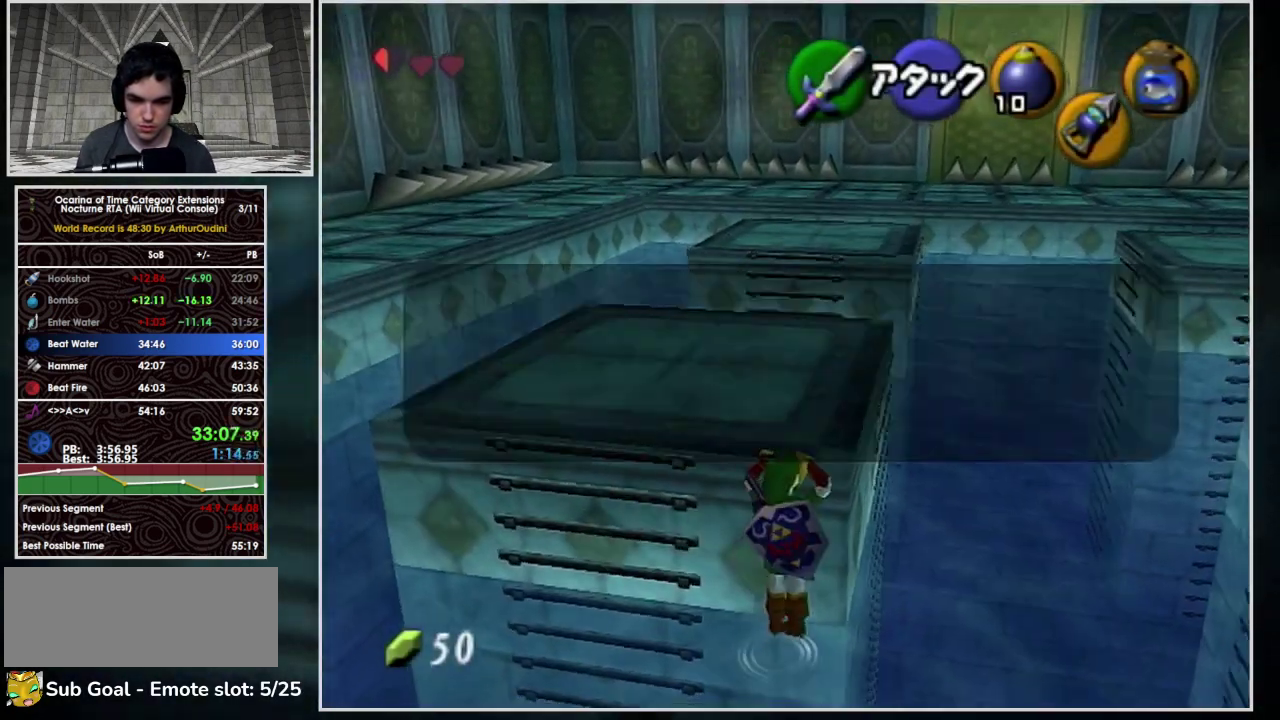
{"buttons": [], "left_stick": "up", "events": []}
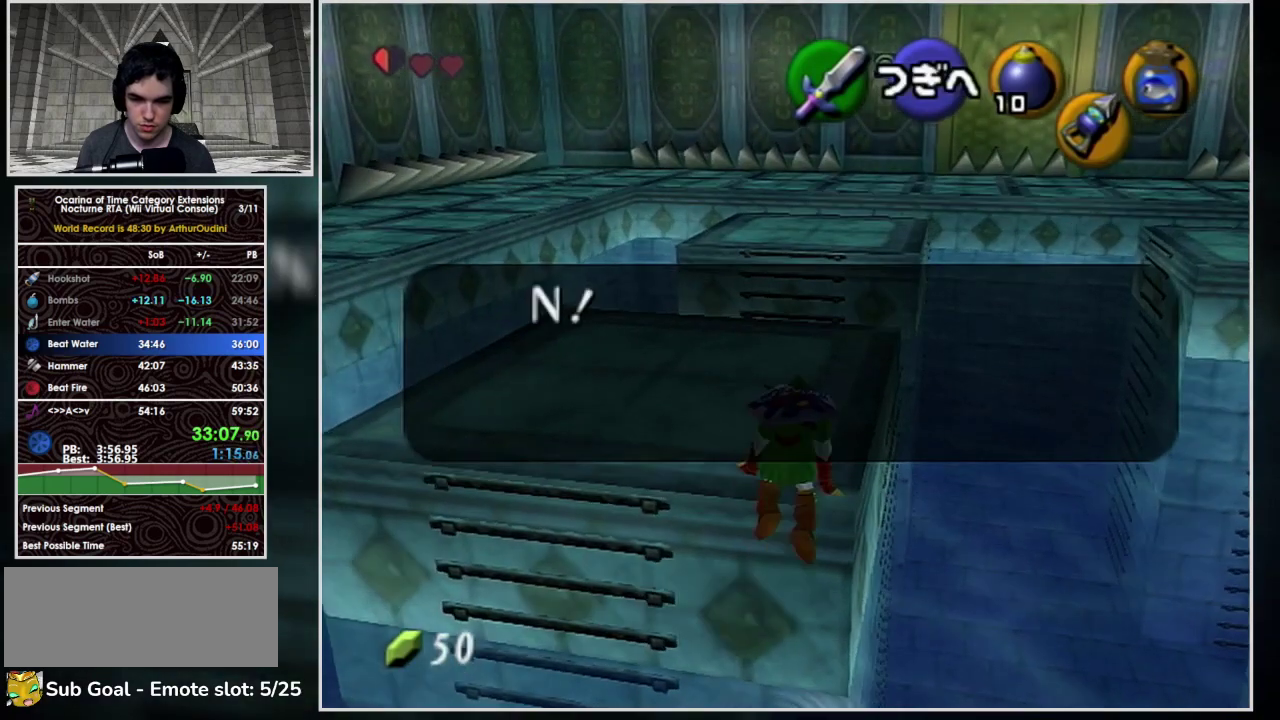
{"buttons": ["L1"], "left_stick": "up-left", "events": [[133, "left_stick", "up-left"], [500, "L1", "down"]]}
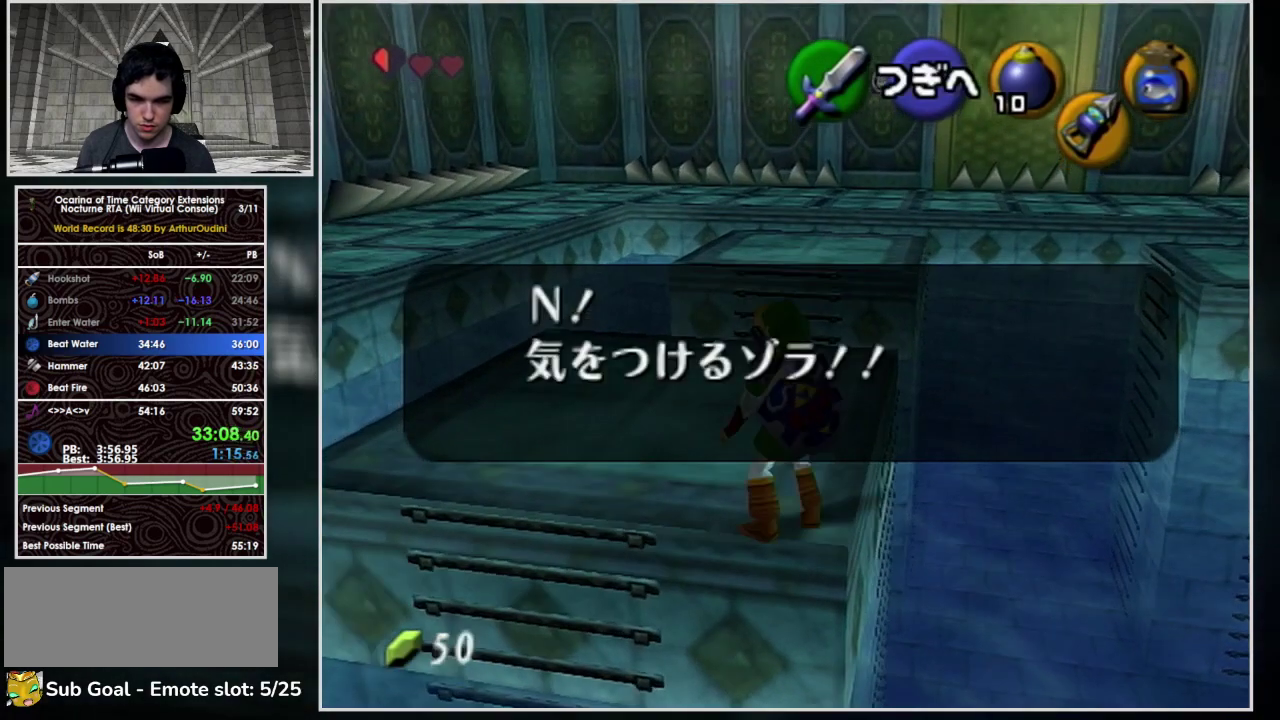
{"buttons": ["L1"], "left_stick": "up", "events": [[100, "Z", "down"], [233, "Z", "up"], [233, "left_stick", "up"]]}
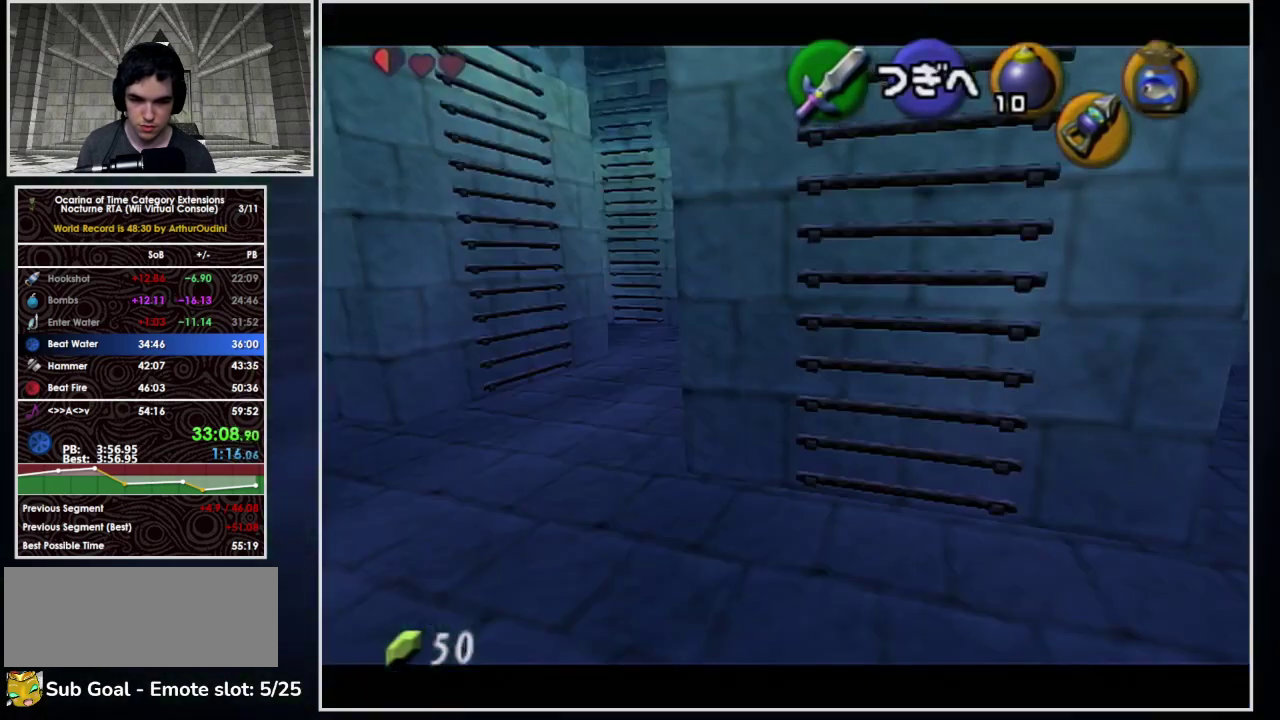
{"buttons": [], "left_stick": "center", "events": [[167, "left_stick", "center"], [200, "L1", "up"]]}